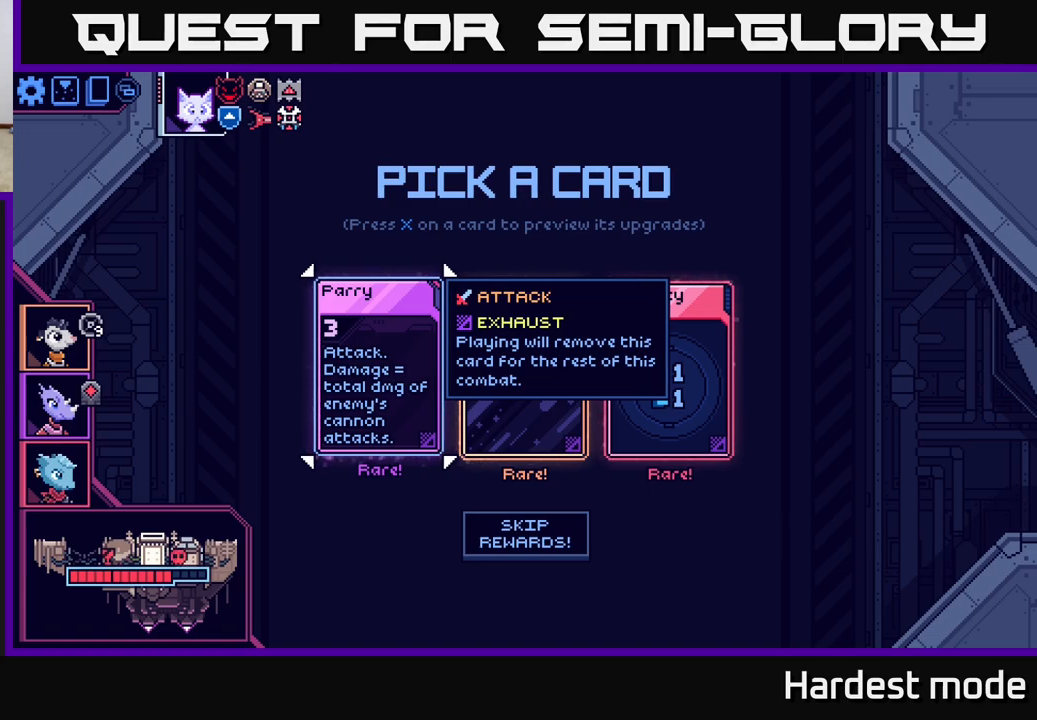
Gameplay with a controller (Xbox layout); each line is a JSON object with the inputs held at the frame after it. "events" lists button and stick changes between this image and that frame as [ms after this image, input, new state], when the widget could be followed in between.
{"buttons": [], "left_stick": "left", "right_stick": "center", "events": [[17, "left_stick", "right"], [183, "left_stick", "center"], [500, "left_stick", "left"]]}
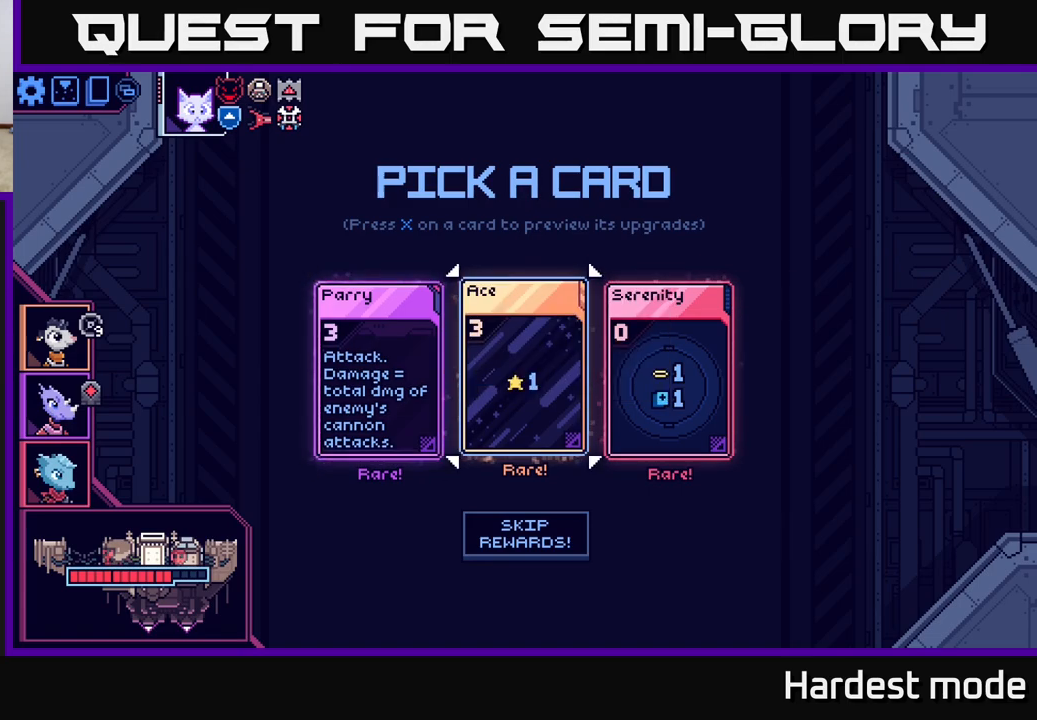
{"buttons": [], "left_stick": "center", "right_stick": "center", "events": [[183, "left_stick", "center"]]}
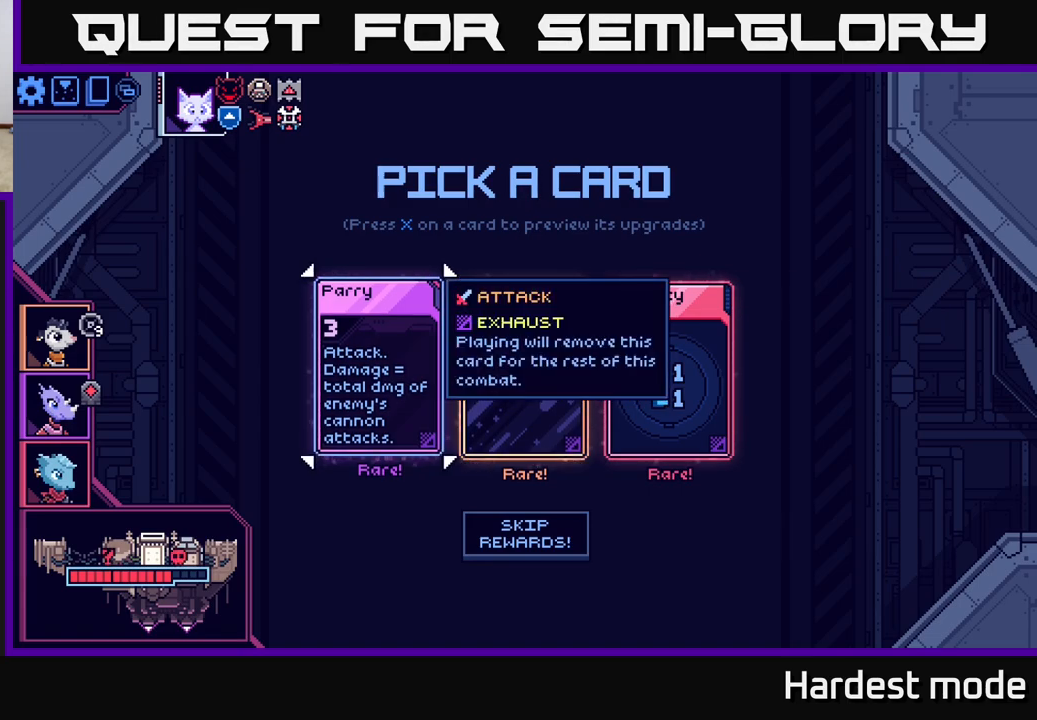
{"buttons": [], "left_stick": "right", "right_stick": "center", "events": [[317, "left_stick", "right"]]}
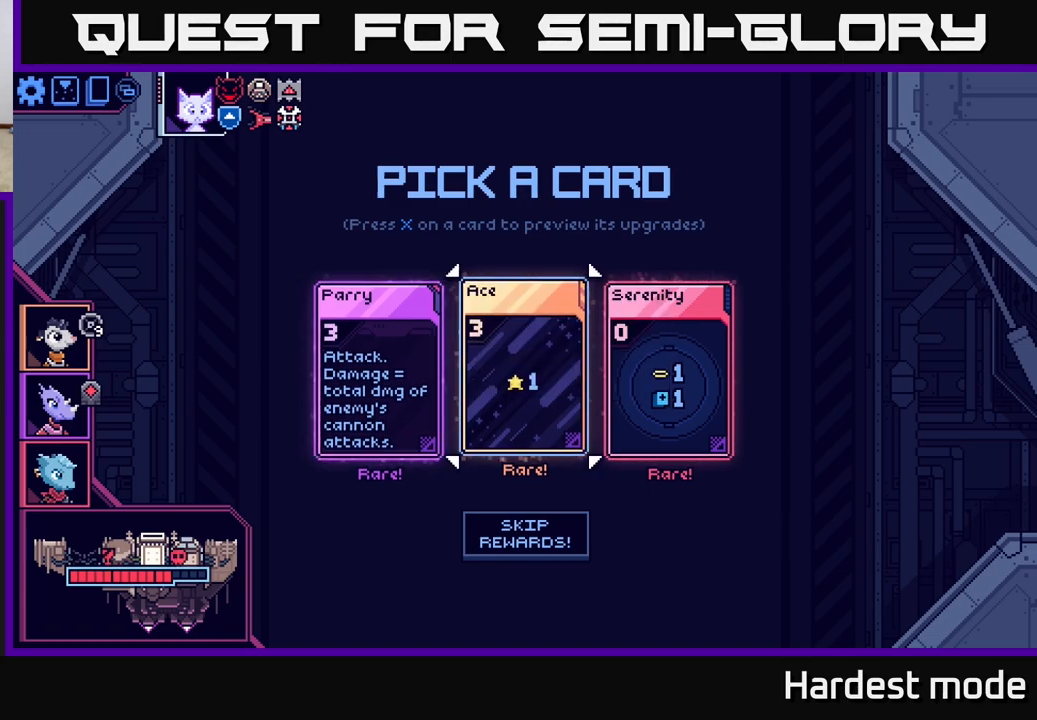
{"buttons": [], "left_stick": "center", "right_stick": "center", "events": [[17, "left_stick", "center"]]}
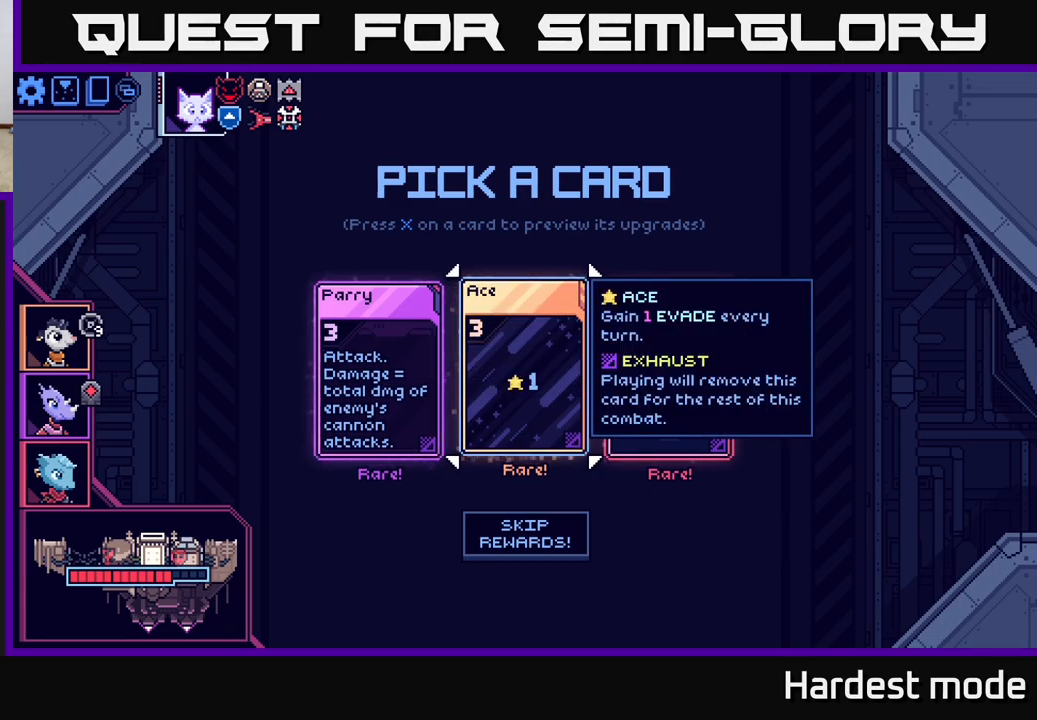
{"buttons": [], "left_stick": "center", "right_stick": "center", "events": []}
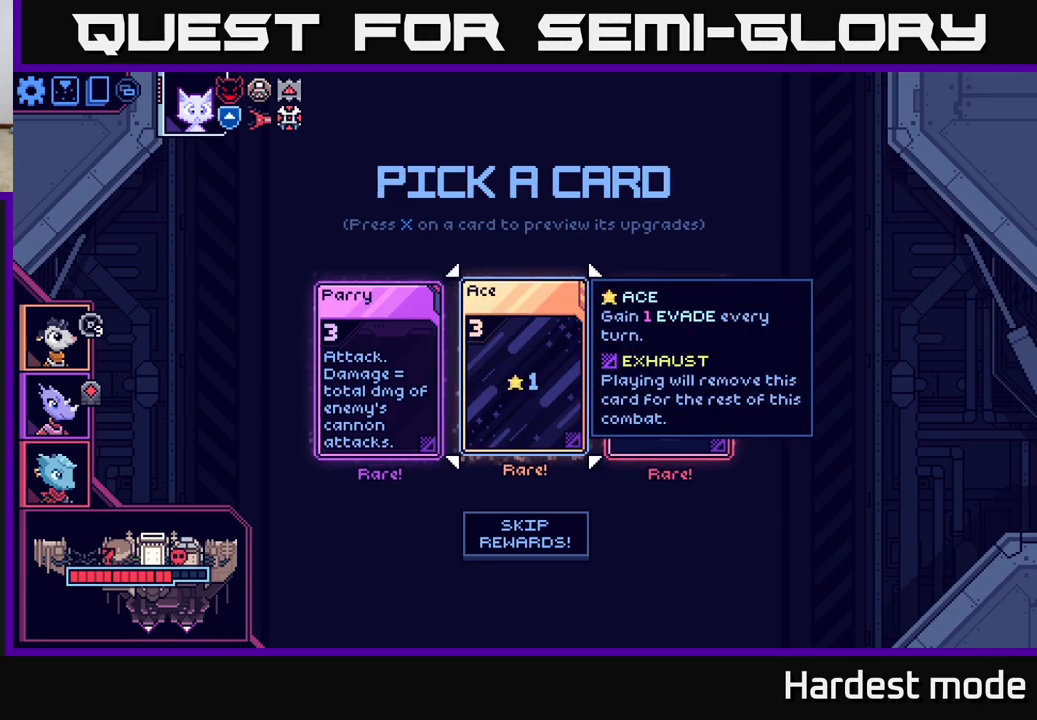
{"buttons": [], "left_stick": "center", "right_stick": "center", "events": [[100, "left_stick", "left"], [333, "left_stick", "center"]]}
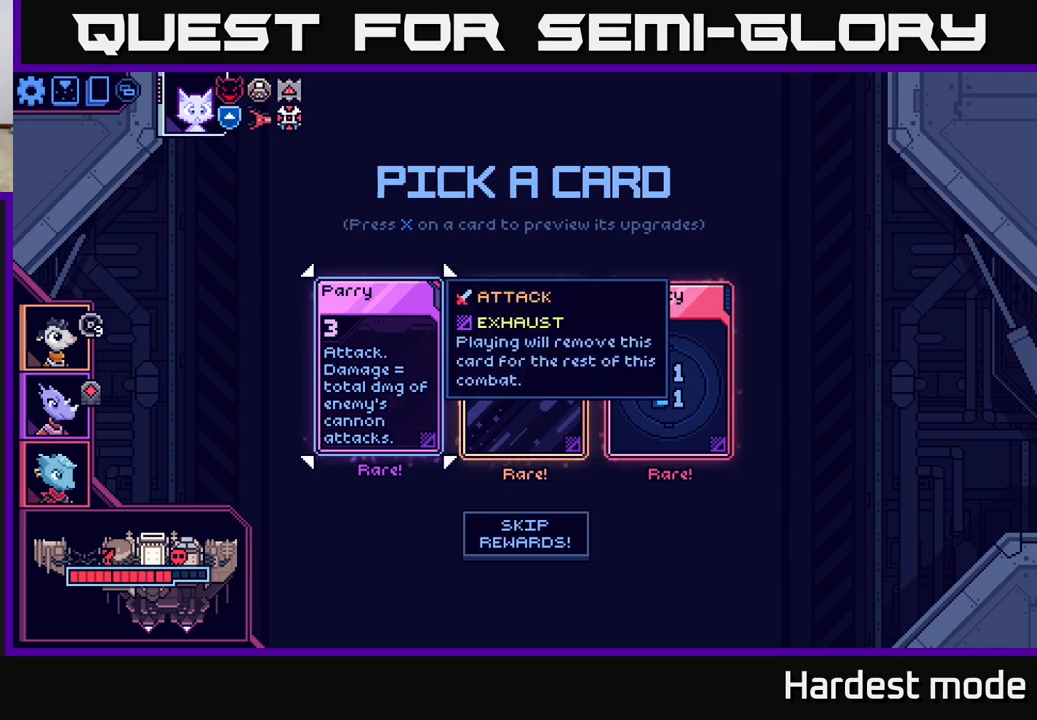
{"buttons": [], "left_stick": "center", "right_stick": "center", "events": []}
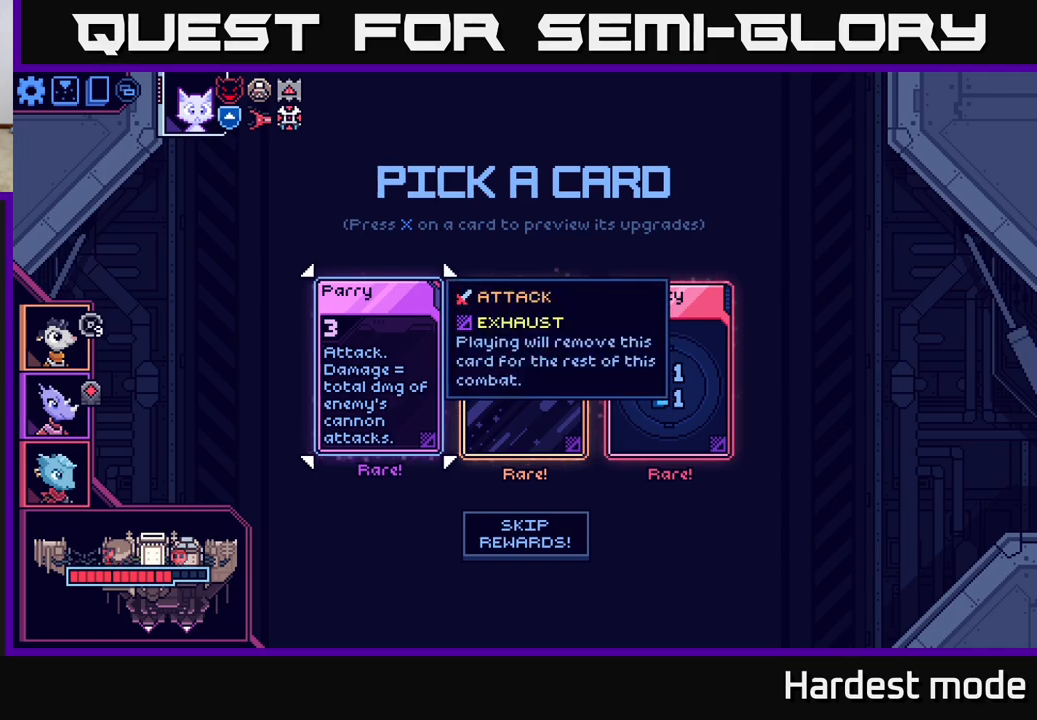
{"buttons": [], "left_stick": "center", "right_stick": "center", "events": []}
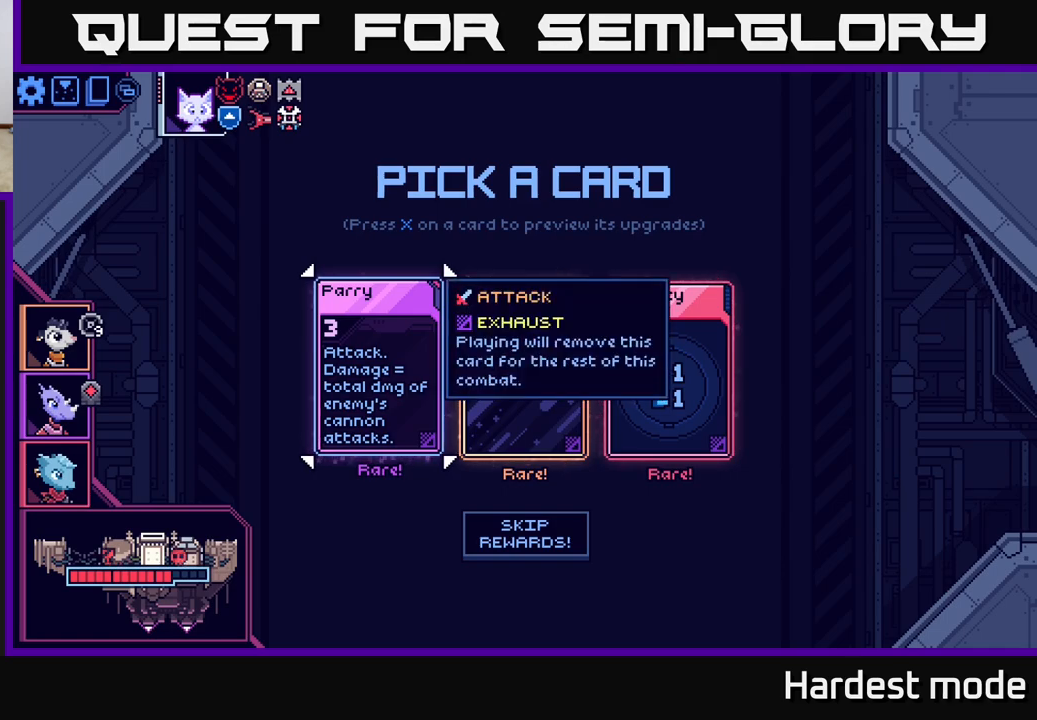
{"buttons": [], "left_stick": "center", "right_stick": "center", "events": []}
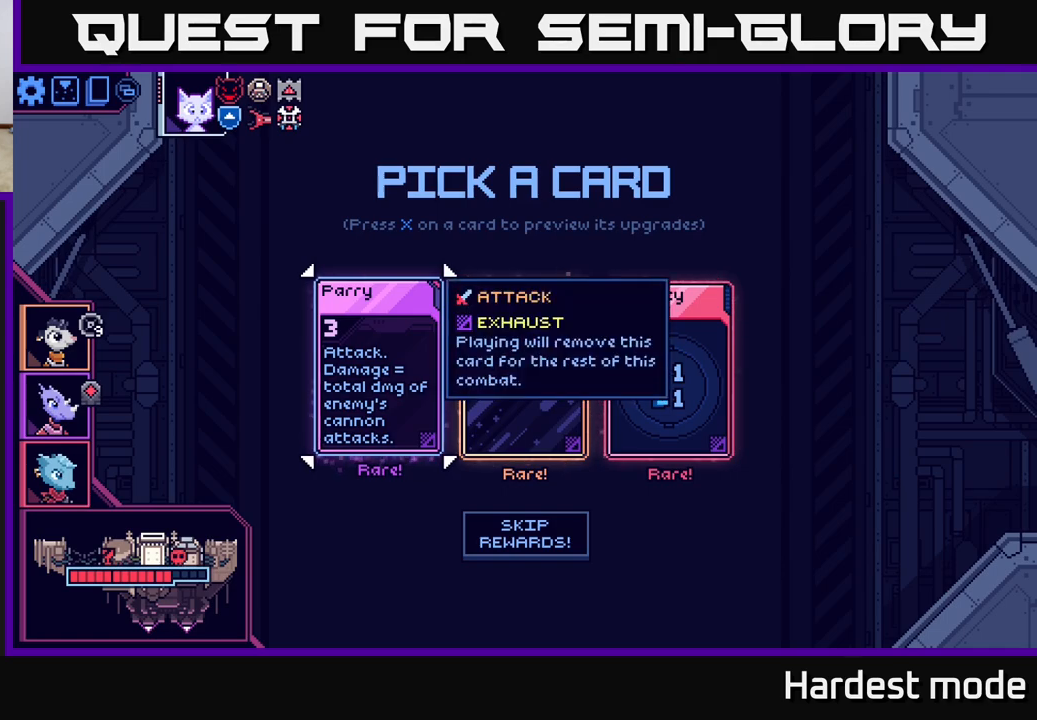
{"buttons": [], "left_stick": "center", "right_stick": "center", "events": []}
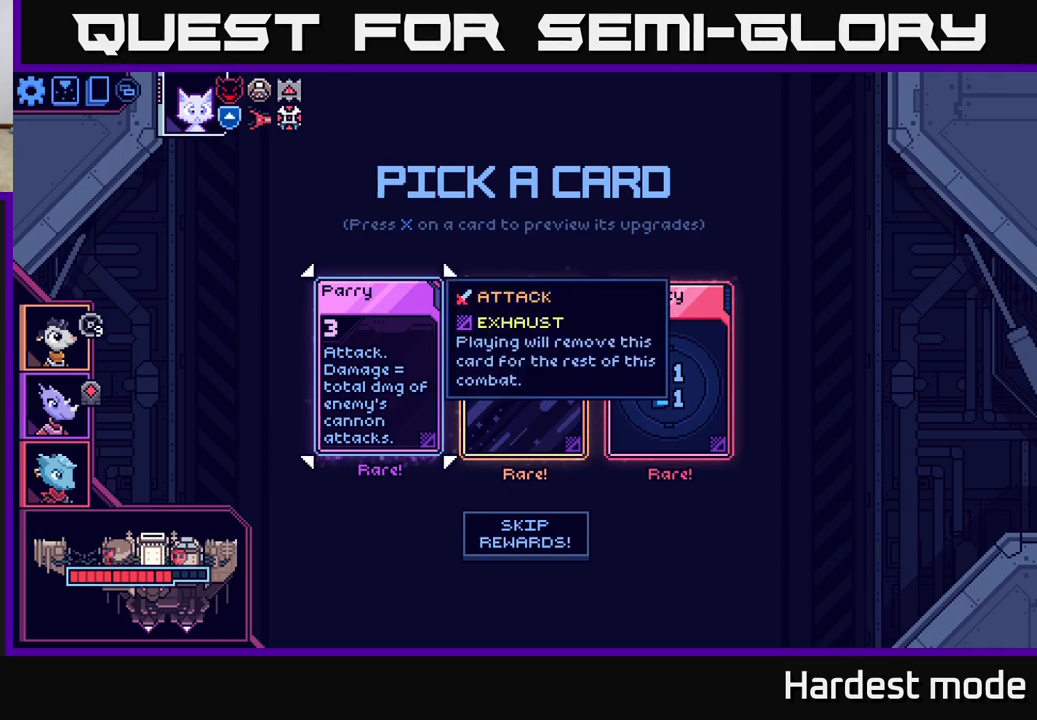
{"buttons": [], "left_stick": "center", "right_stick": "center", "events": []}
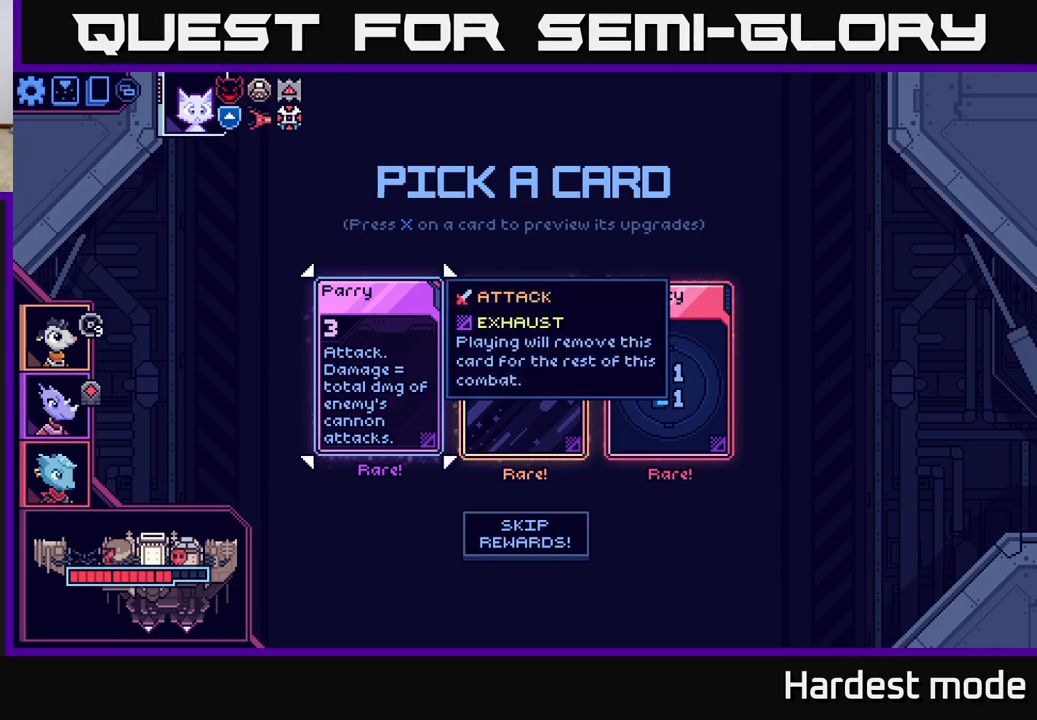
{"buttons": [], "left_stick": "center", "right_stick": "center", "events": []}
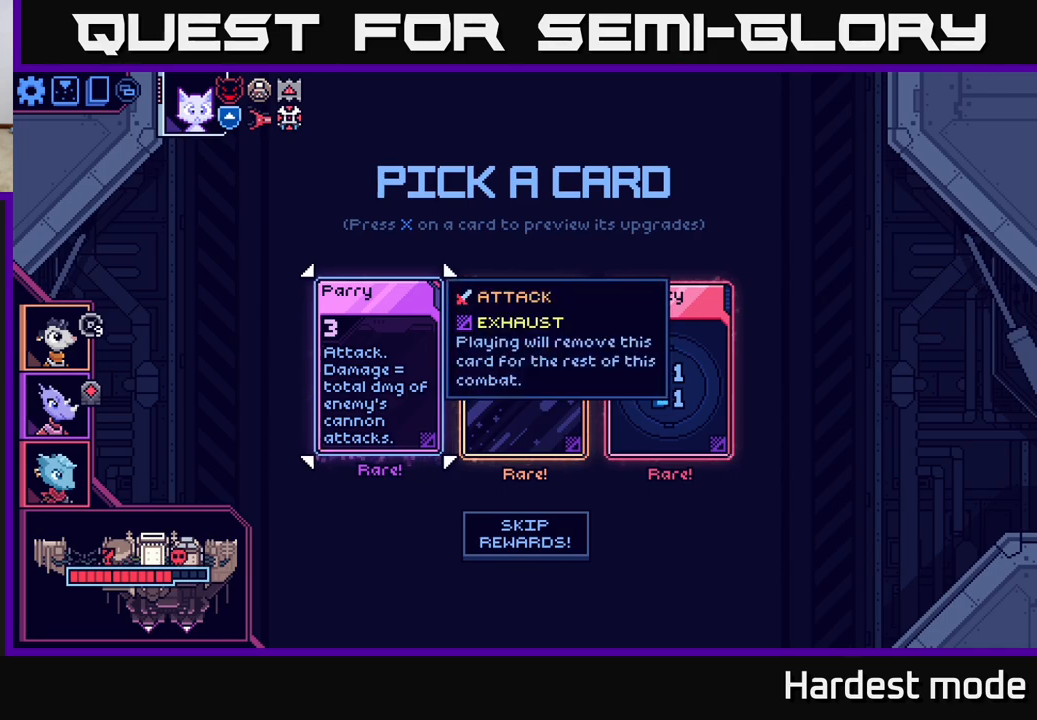
{"buttons": [], "left_stick": "center", "right_stick": "center", "events": []}
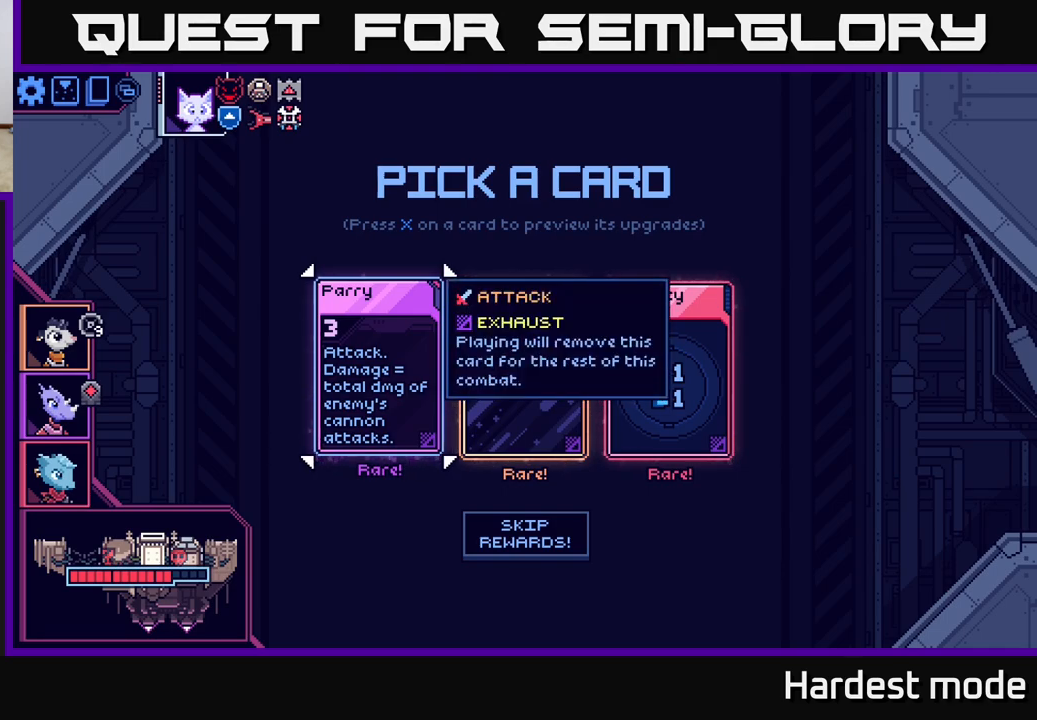
{"buttons": [], "left_stick": "center", "right_stick": "center", "events": []}
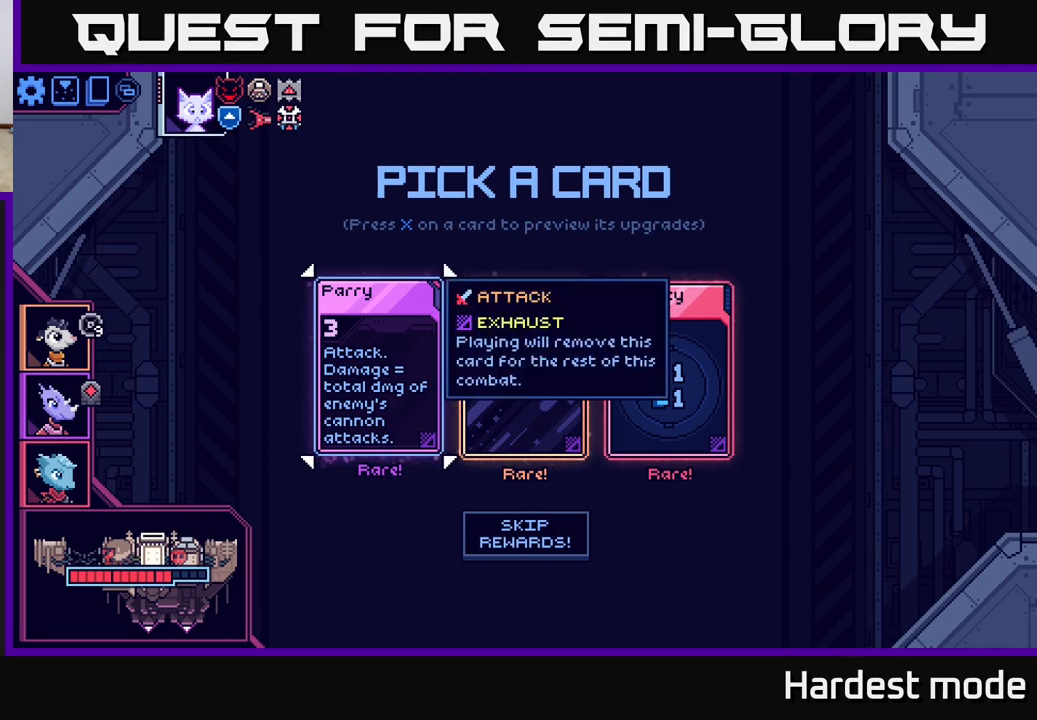
{"buttons": [], "left_stick": "center", "right_stick": "center", "events": []}
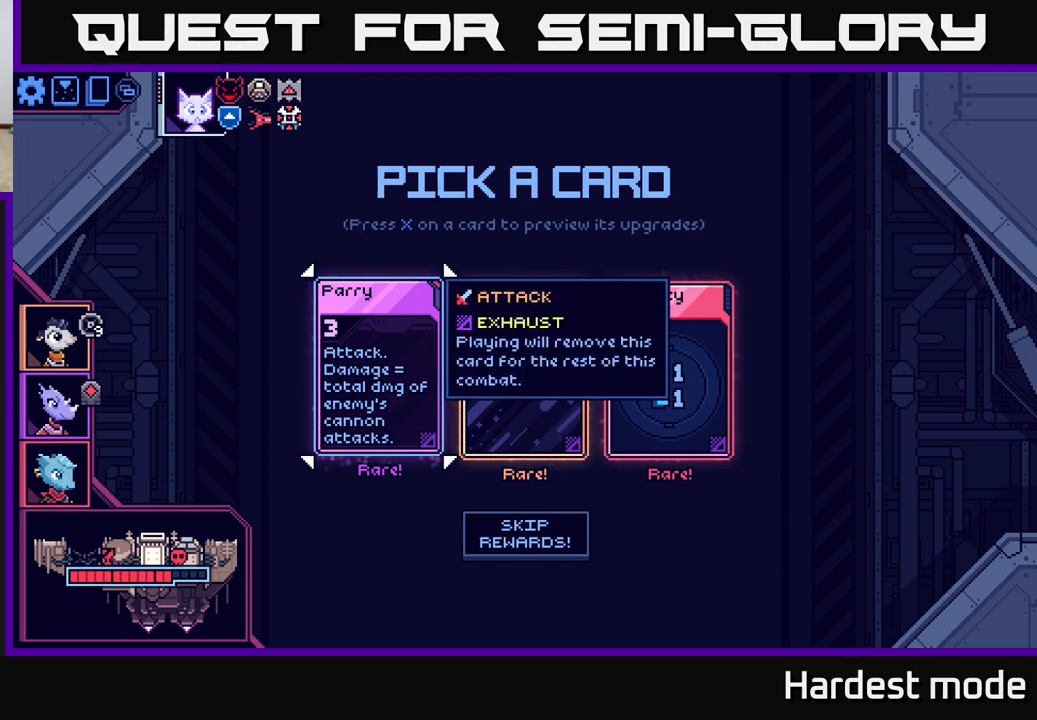
{"buttons": [], "left_stick": "center", "right_stick": "center", "events": []}